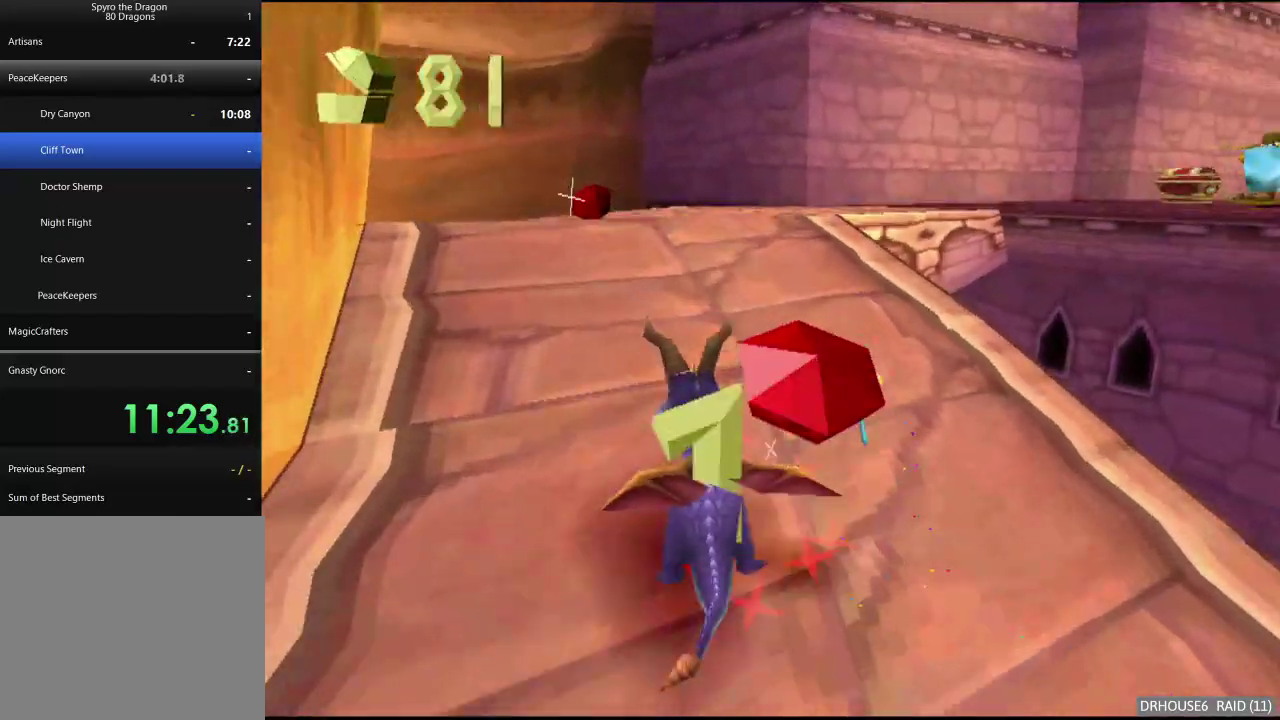
Gameplay with a controller (Xbox layout); each line is a JSON object with the inputs held at the frame after it. "events" lists button and stick changes between this image and that frame as [ms after this image, input, new state], when the widget could be followed in between.
{"buttons": ["A", "X"], "left_stick": "center", "right_stick": "center", "events": [[350, "A", "down"], [450, "left_stick", "center"]]}
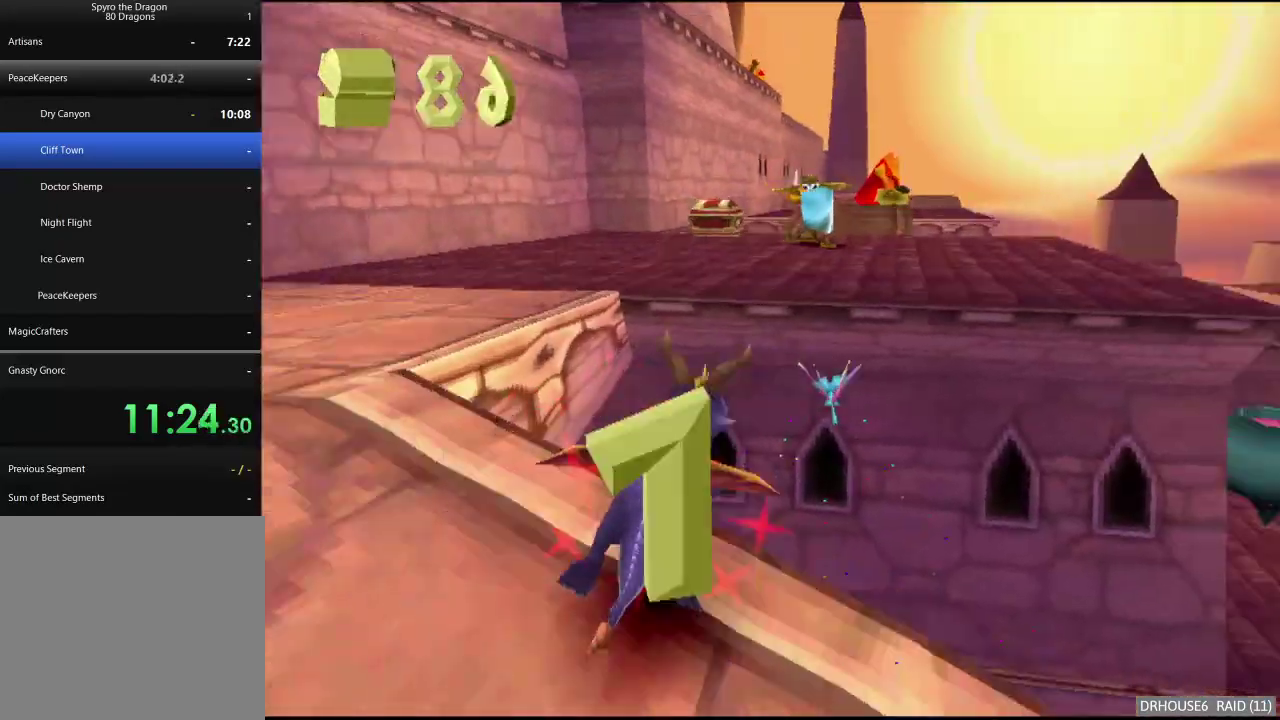
{"buttons": ["X"], "left_stick": "center", "right_stick": "center", "events": [[17, "A", "up"], [83, "A", "down"], [250, "A", "up"], [367, "left_stick", "left"], [500, "left_stick", "center"]]}
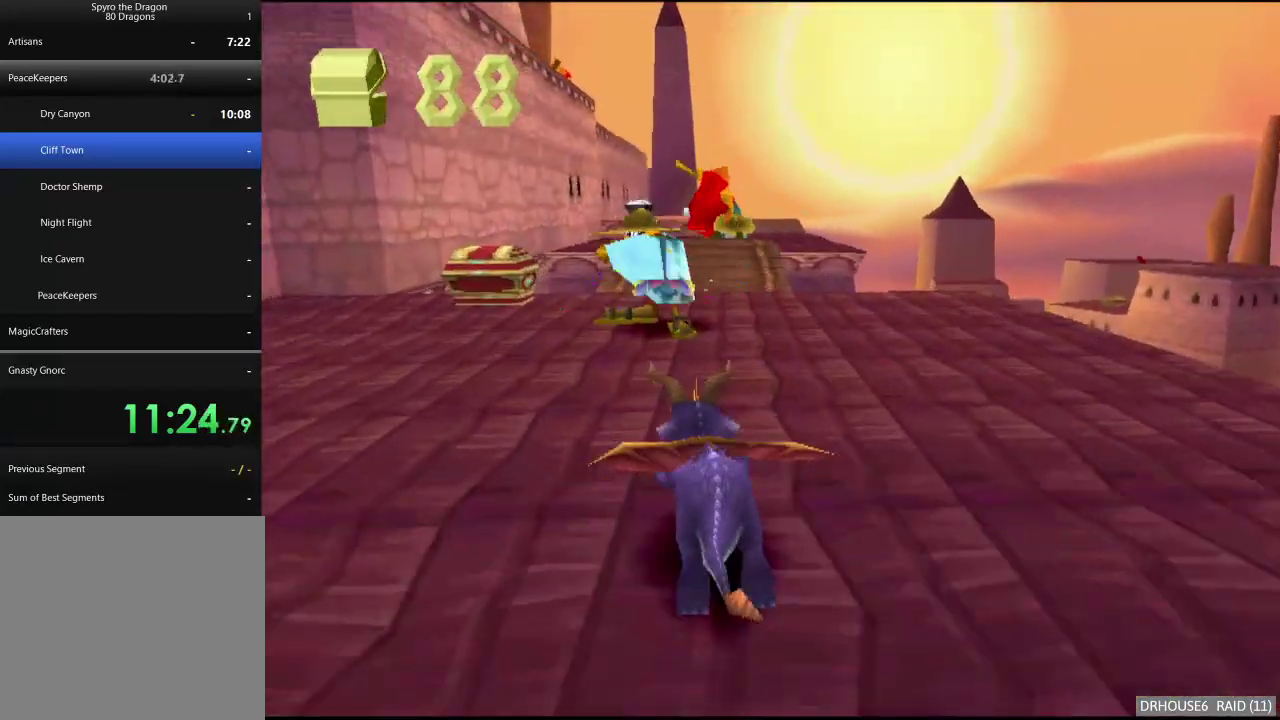
{"buttons": ["X"], "left_stick": "right", "right_stick": "center", "events": [[200, "left_stick", "left"], [383, "left_stick", "center"], [433, "left_stick", "right"]]}
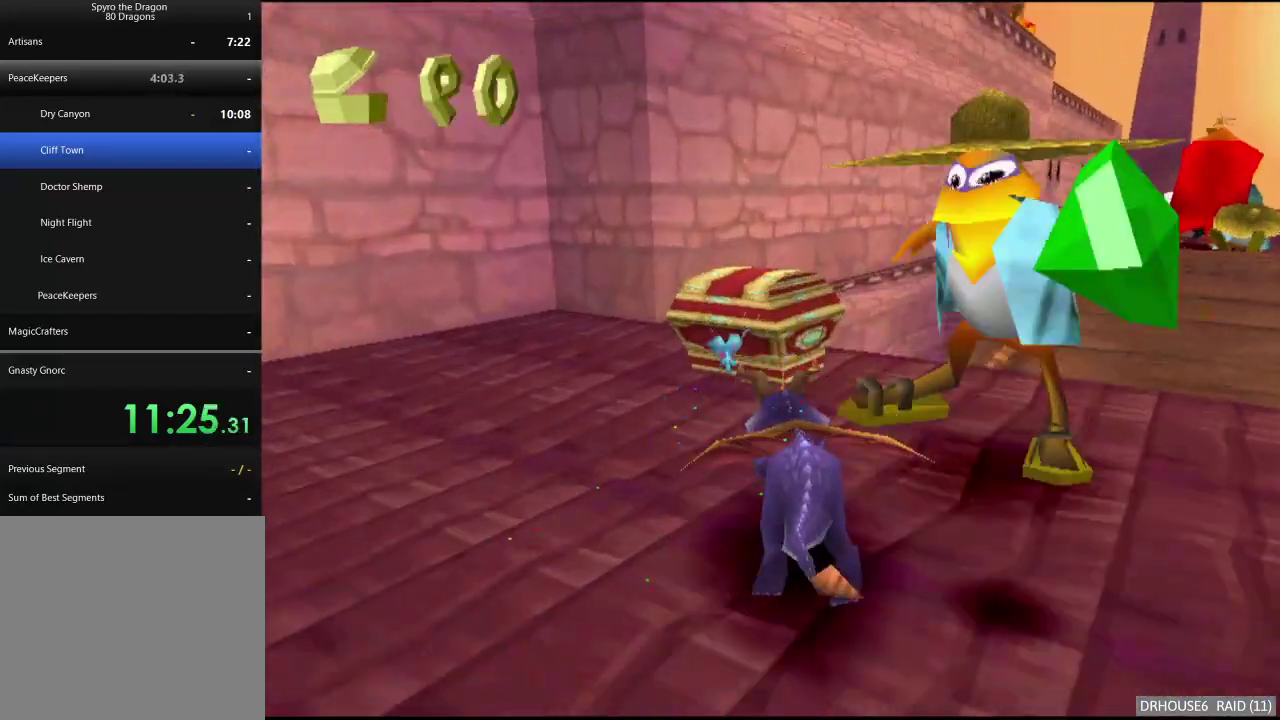
{"buttons": ["X"], "left_stick": "center", "right_stick": "center", "events": [[67, "A", "down"], [250, "A", "up"], [400, "left_stick", "center"]]}
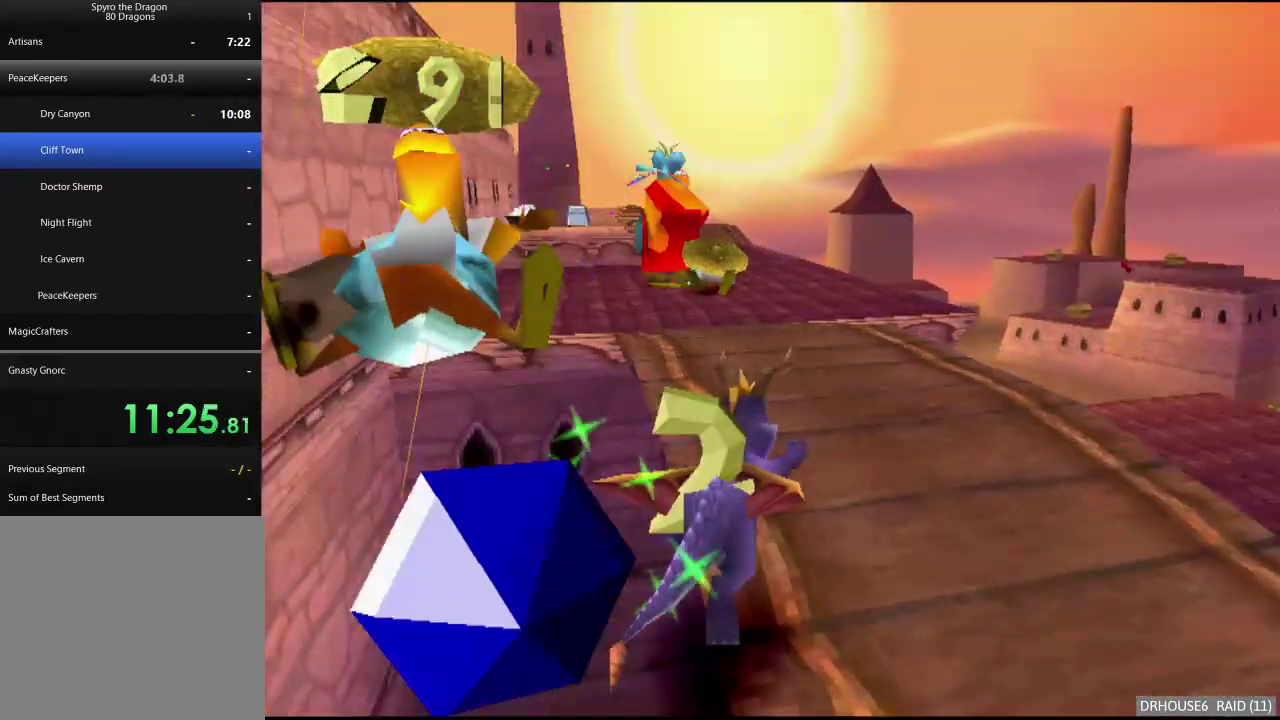
{"buttons": ["X"], "left_stick": "center", "right_stick": "center", "events": [[83, "left_stick", "left"], [167, "left_stick", "center"]]}
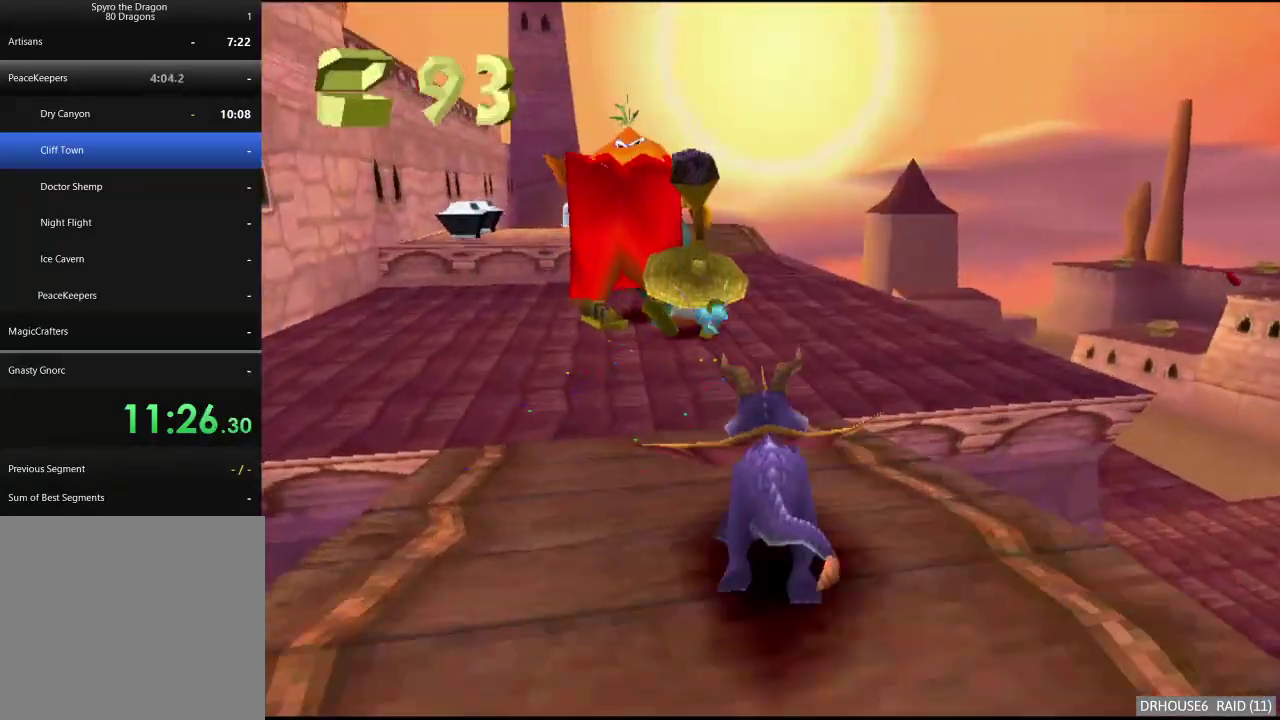
{"buttons": [], "left_stick": "up", "right_stick": "center", "events": [[150, "left_stick", "left"], [317, "X", "up"], [317, "left_stick", "up-left"], [333, "B", "down"], [450, "B", "up"], [483, "left_stick", "up"]]}
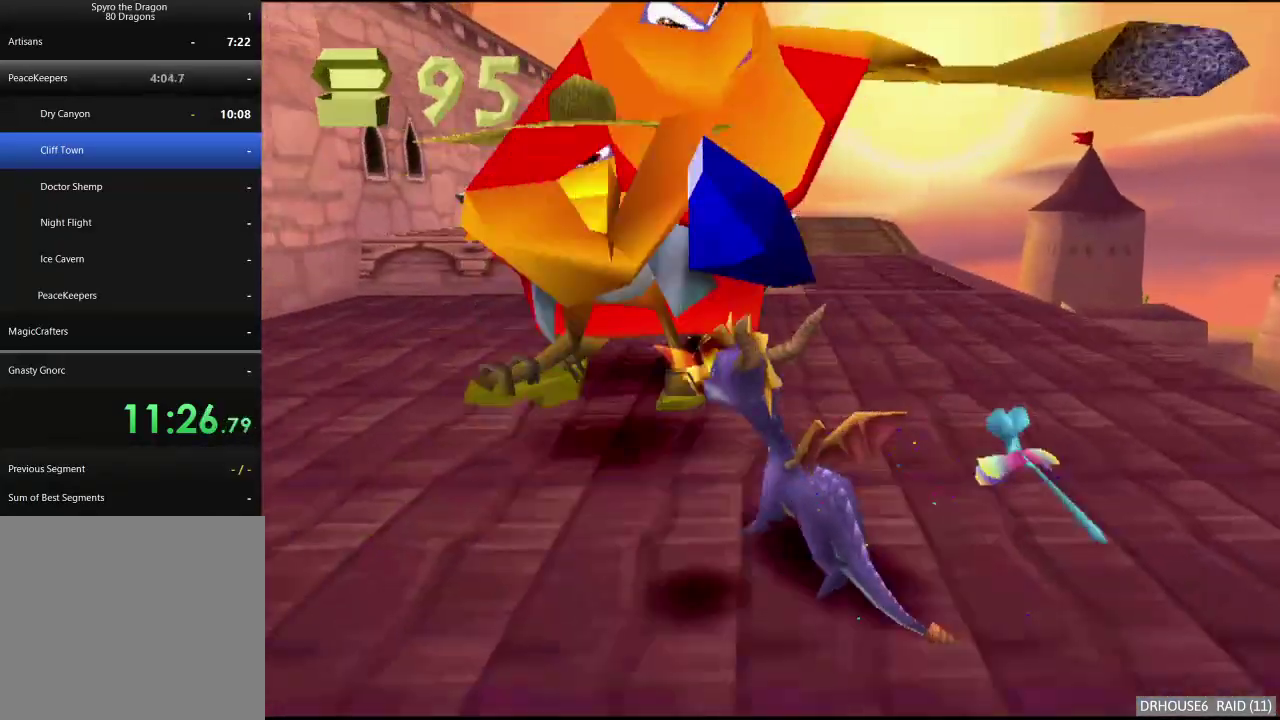
{"buttons": [], "left_stick": "up-left", "right_stick": "center", "events": [[33, "A", "down"], [117, "left_stick", "center"], [150, "A", "up"], [450, "left_stick", "up-left"]]}
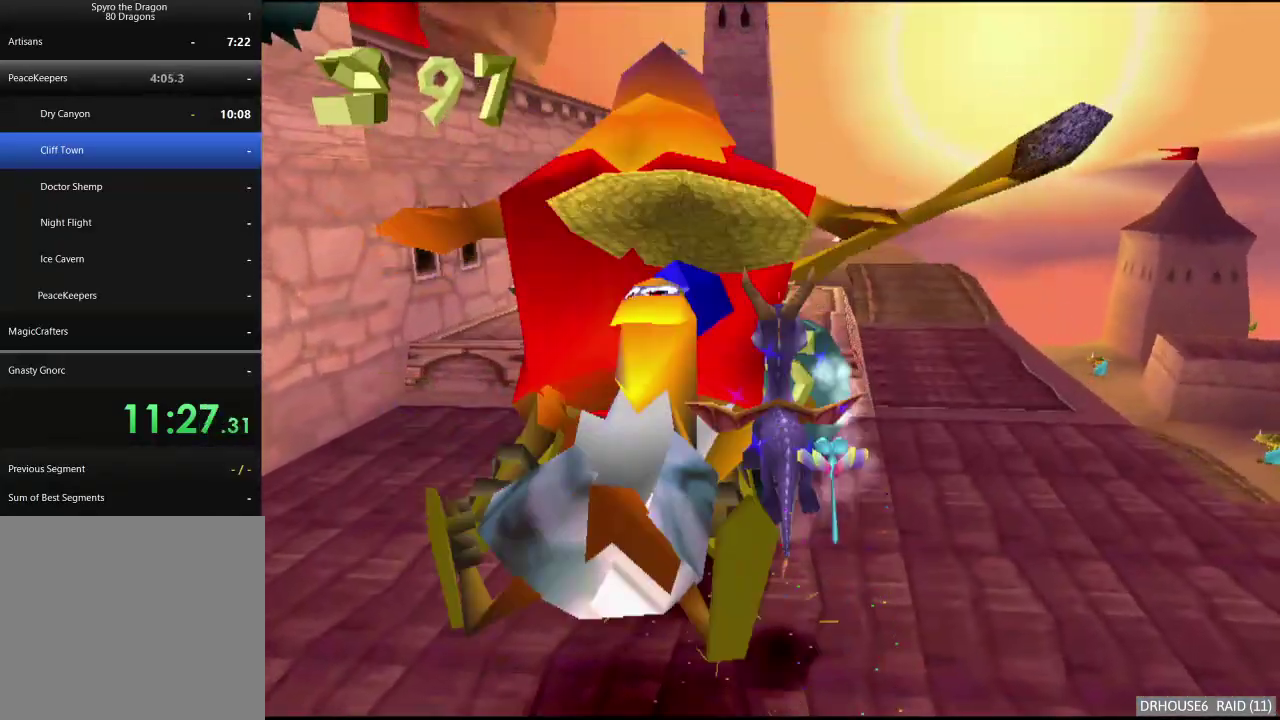
{"buttons": [], "left_stick": "up", "right_stick": "center", "events": [[67, "left_stick", "center"], [250, "left_stick", "up"]]}